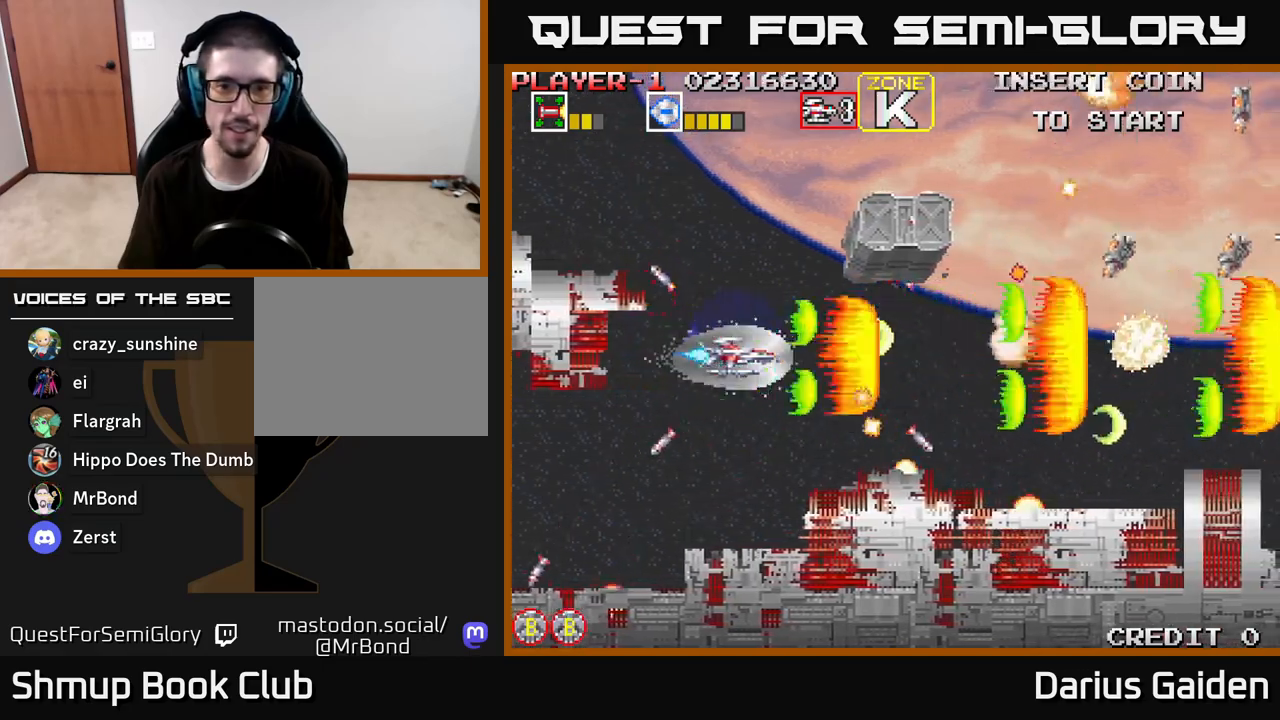
Gameplay with a controller (Xbox layout); each line is a JSON object with the inputs held at the frame after it. "events" lists button and stick changes between this image and that frame as [ms after this image, input, new state], when the widget could be followed in between.
{"buttons": ["R2", "DPAD_LEFT"], "left_stick": "center", "right_stick": "center", "events": [[117, "DPAD_UP", "down"], [167, "DPAD_UP", "up"], [433, "DPAD_LEFT", "down"]]}
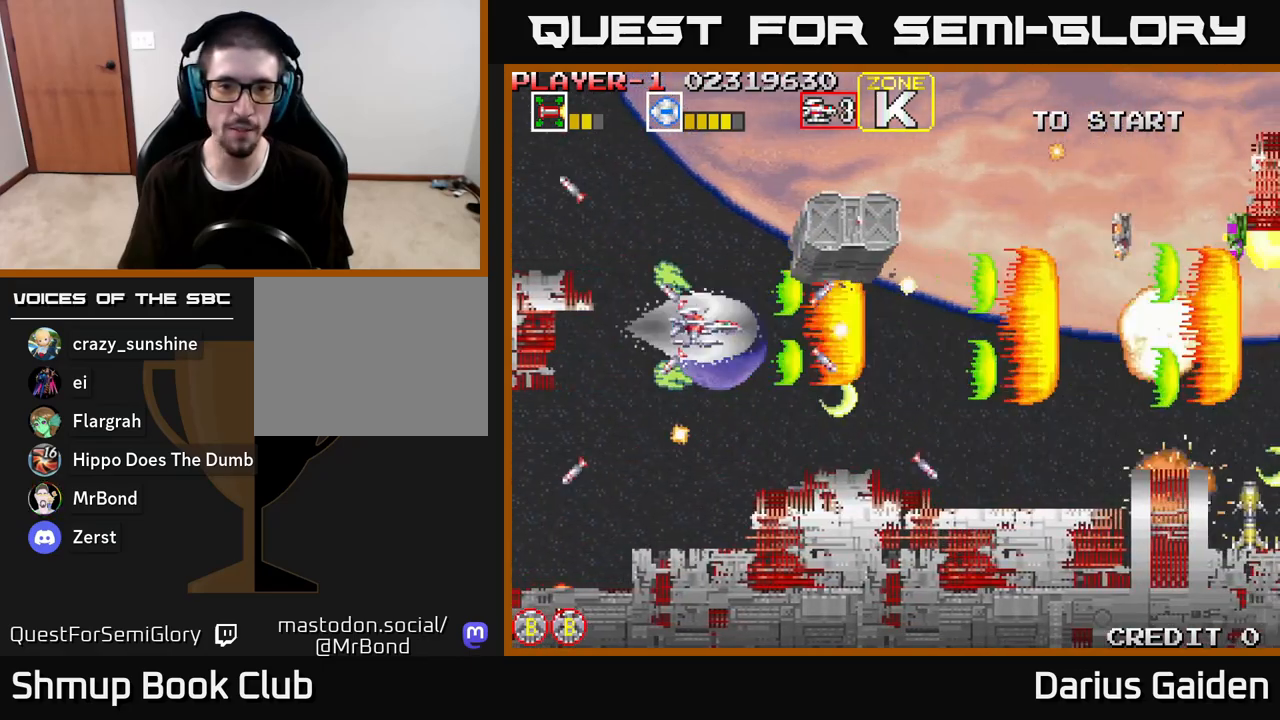
{"buttons": ["R2", "DPAD_UP"], "left_stick": "center", "right_stick": "center", "events": [[50, "DPAD_LEFT", "up"], [200, "DPAD_LEFT", "down"], [283, "DPAD_UP", "down"], [350, "DPAD_LEFT", "up"]]}
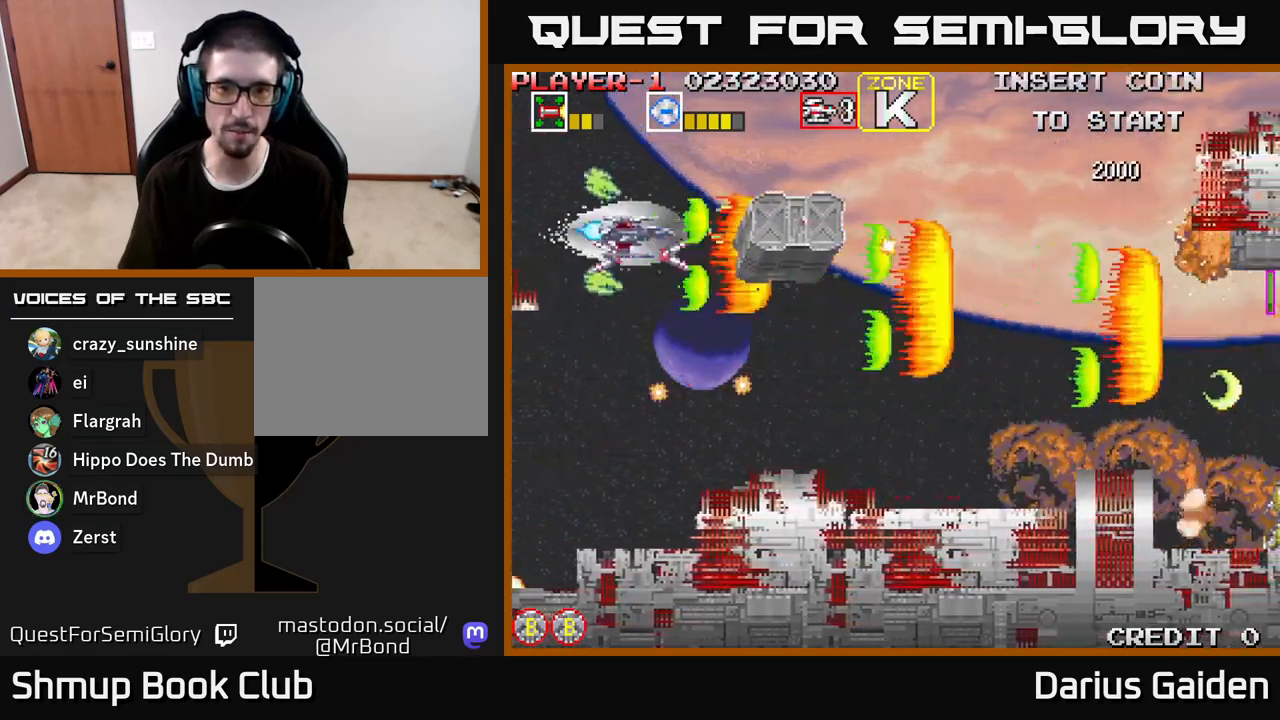
{"buttons": ["R2", "DPAD_RIGHT"], "left_stick": "center", "right_stick": "center", "events": [[150, "DPAD_RIGHT", "down"], [250, "DPAD_UP", "up"]]}
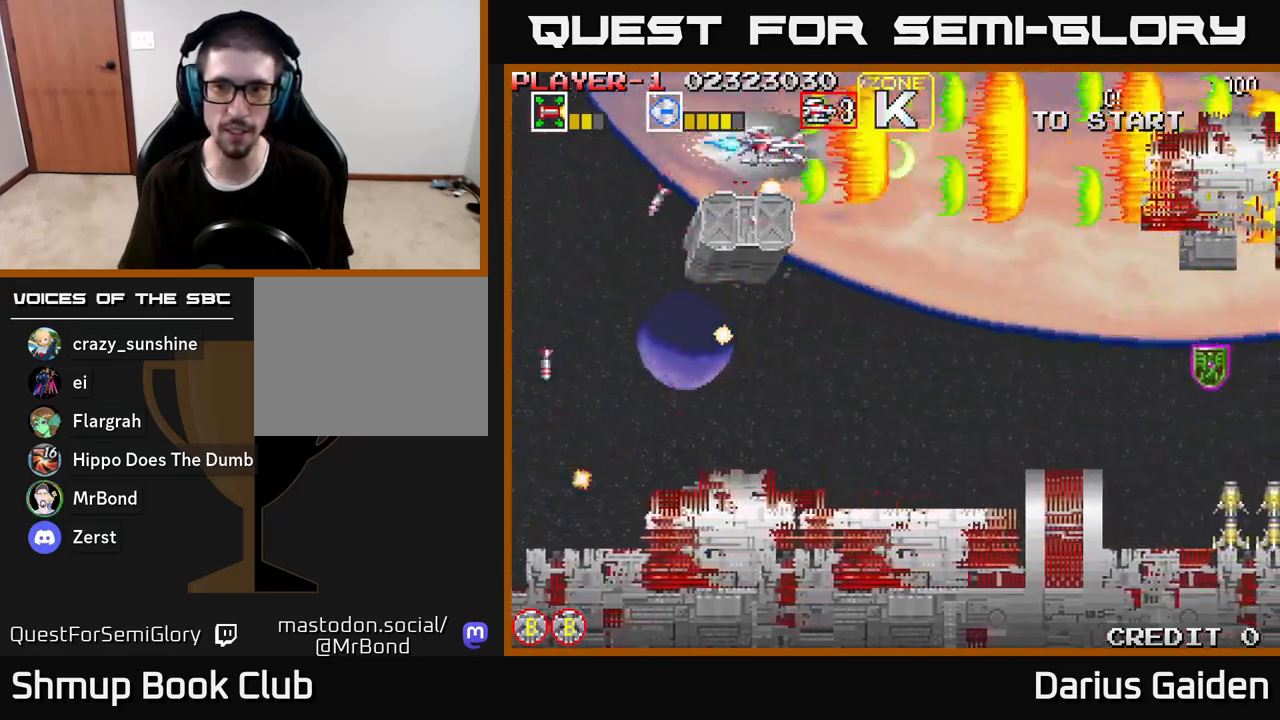
{"buttons": ["R2", "DPAD_DOWN", "DPAD_RIGHT"], "left_stick": "center", "right_stick": "center", "events": [[167, "DPAD_DOWN", "down"], [200, "DPAD_RIGHT", "up"], [450, "DPAD_RIGHT", "down"]]}
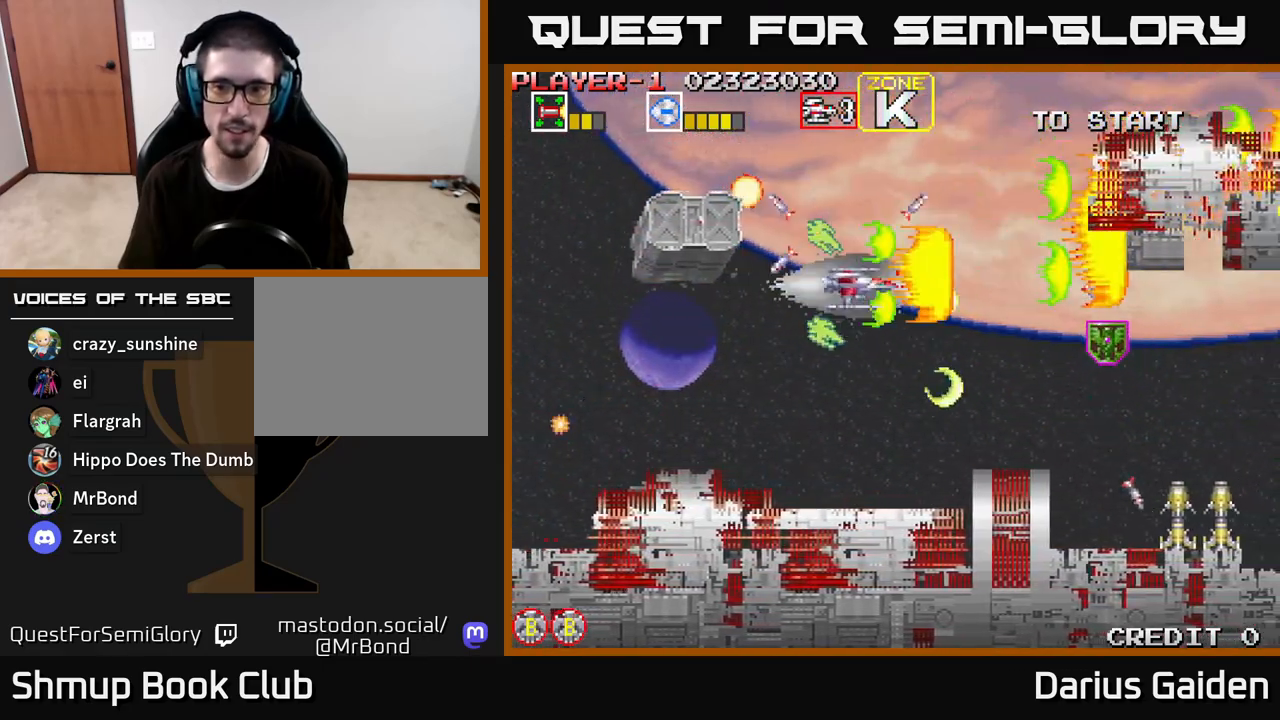
{"buttons": ["R2", "DPAD_LEFT"], "left_stick": "center", "right_stick": "center", "events": [[217, "DPAD_DOWN", "up"], [383, "DPAD_RIGHT", "up"], [483, "DPAD_LEFT", "down"]]}
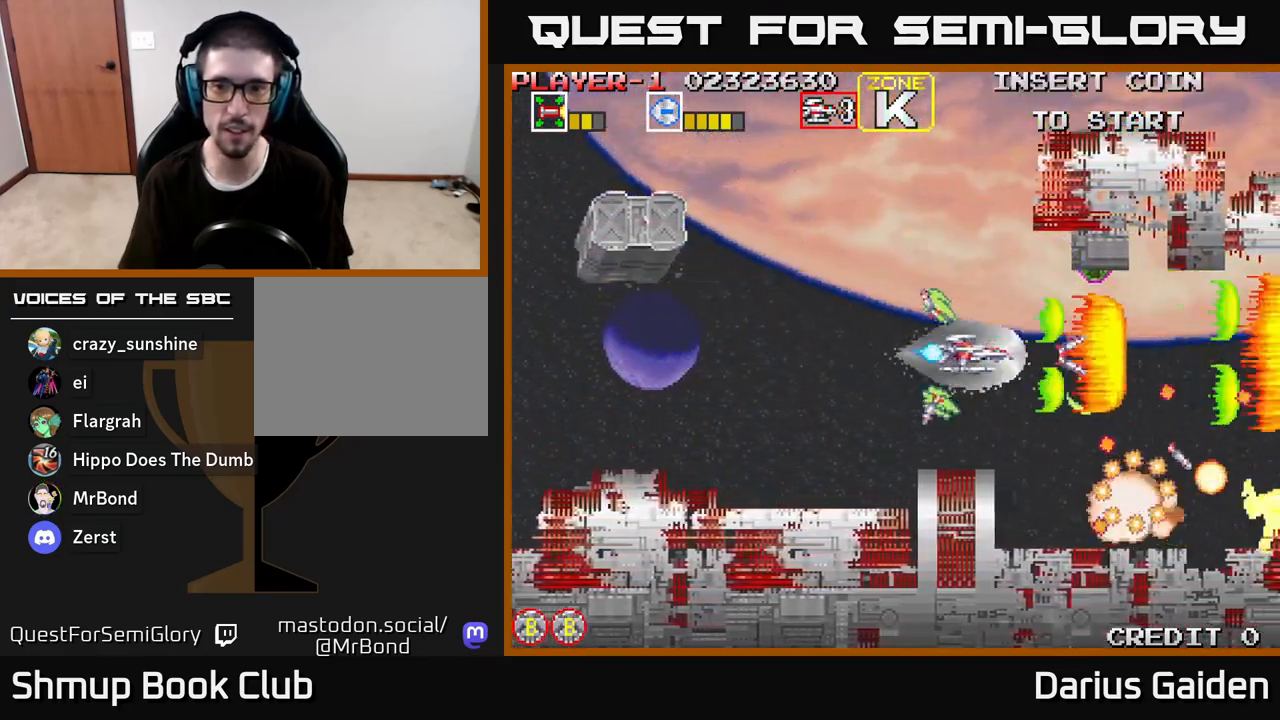
{"buttons": ["R2", "DPAD_LEFT"], "left_stick": "center", "right_stick": "center", "events": []}
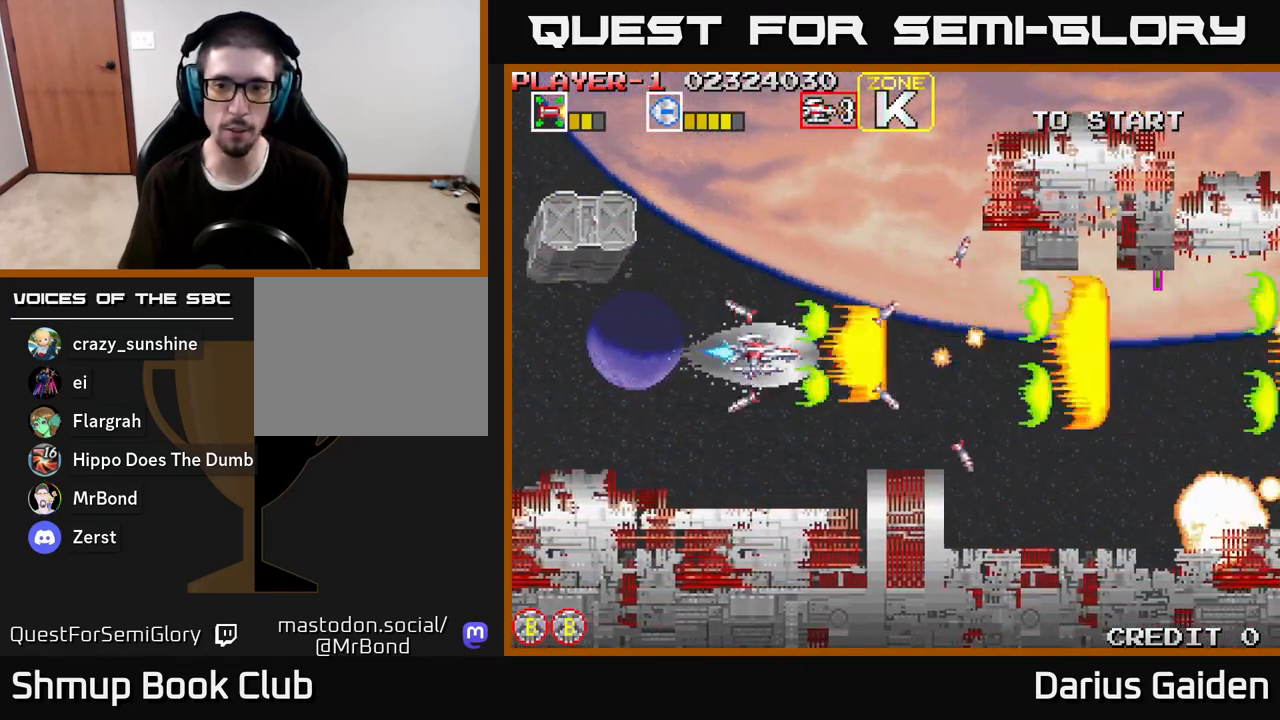
{"buttons": ["R2", "DPAD_RIGHT"], "left_stick": "center", "right_stick": "center", "events": [[33, "DPAD_DOWN", "down"], [50, "DPAD_LEFT", "up"], [167, "DPAD_DOWN", "up"], [167, "DPAD_LEFT", "down"], [250, "DPAD_LEFT", "up"], [350, "DPAD_RIGHT", "down"]]}
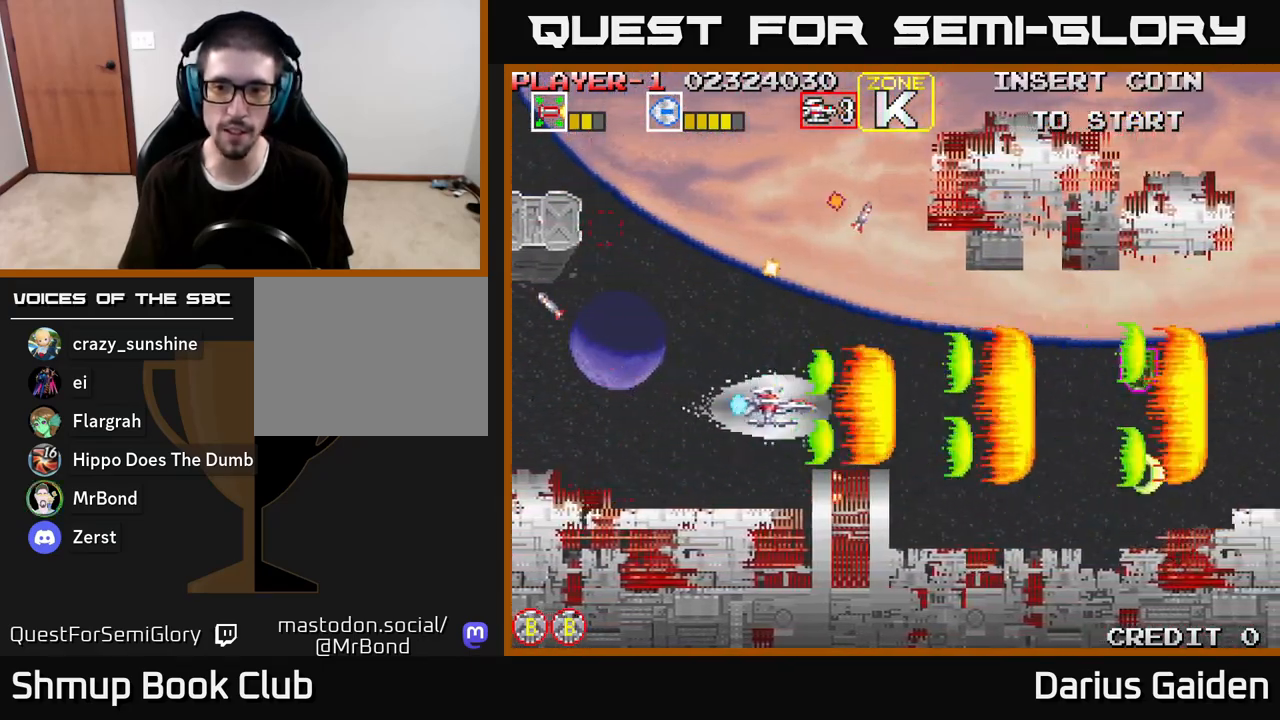
{"buttons": ["R2", "DPAD_UP"], "left_stick": "center", "right_stick": "center", "events": [[450, "DPAD_UP", "down"], [467, "DPAD_RIGHT", "up"]]}
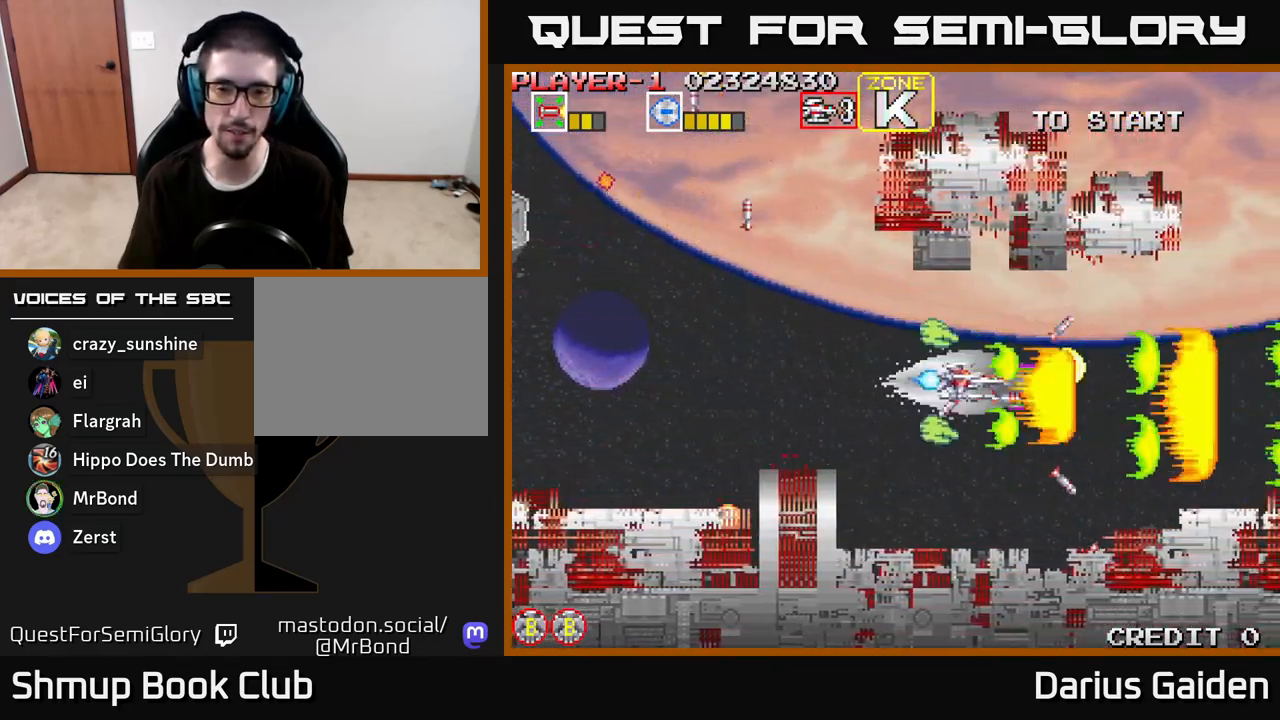
{"buttons": ["R2"], "left_stick": "center", "right_stick": "center", "events": [[67, "DPAD_UP", "up"], [117, "DPAD_DOWN", "down"], [250, "DPAD_DOWN", "up"], [250, "DPAD_LEFT", "down"], [417, "DPAD_LEFT", "up"]]}
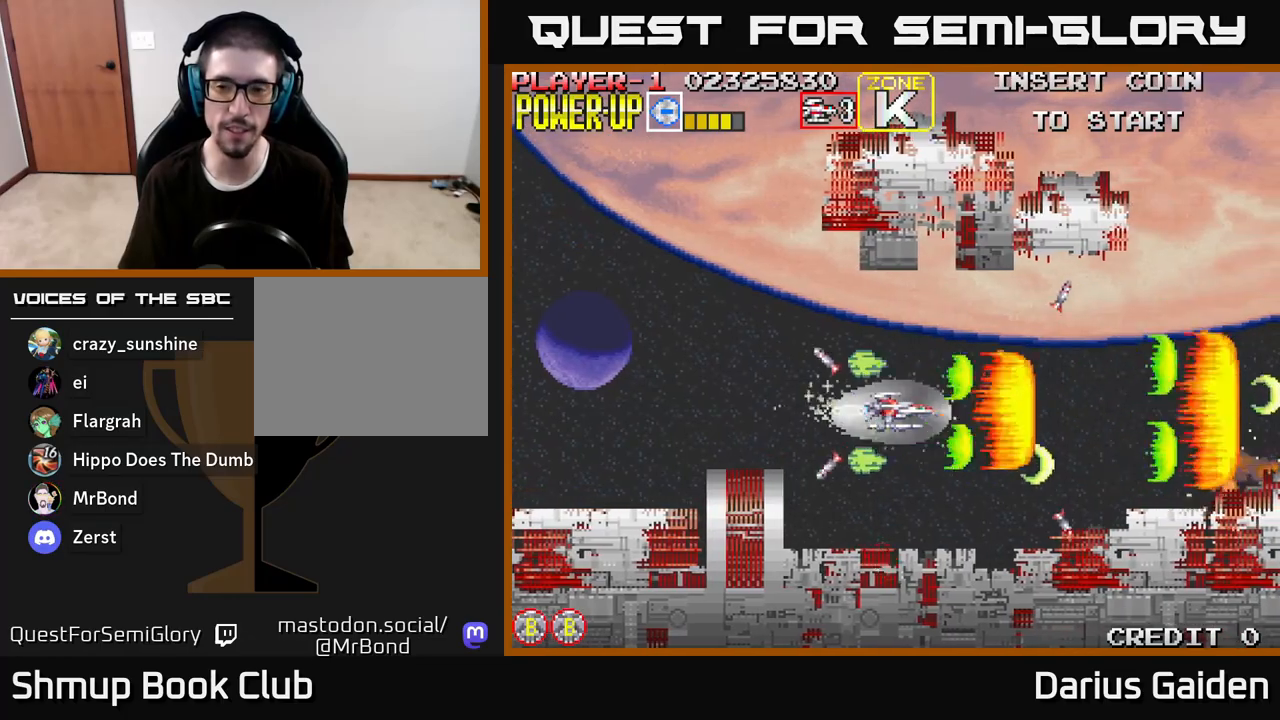
{"buttons": ["R2"], "left_stick": "center", "right_stick": "center", "events": []}
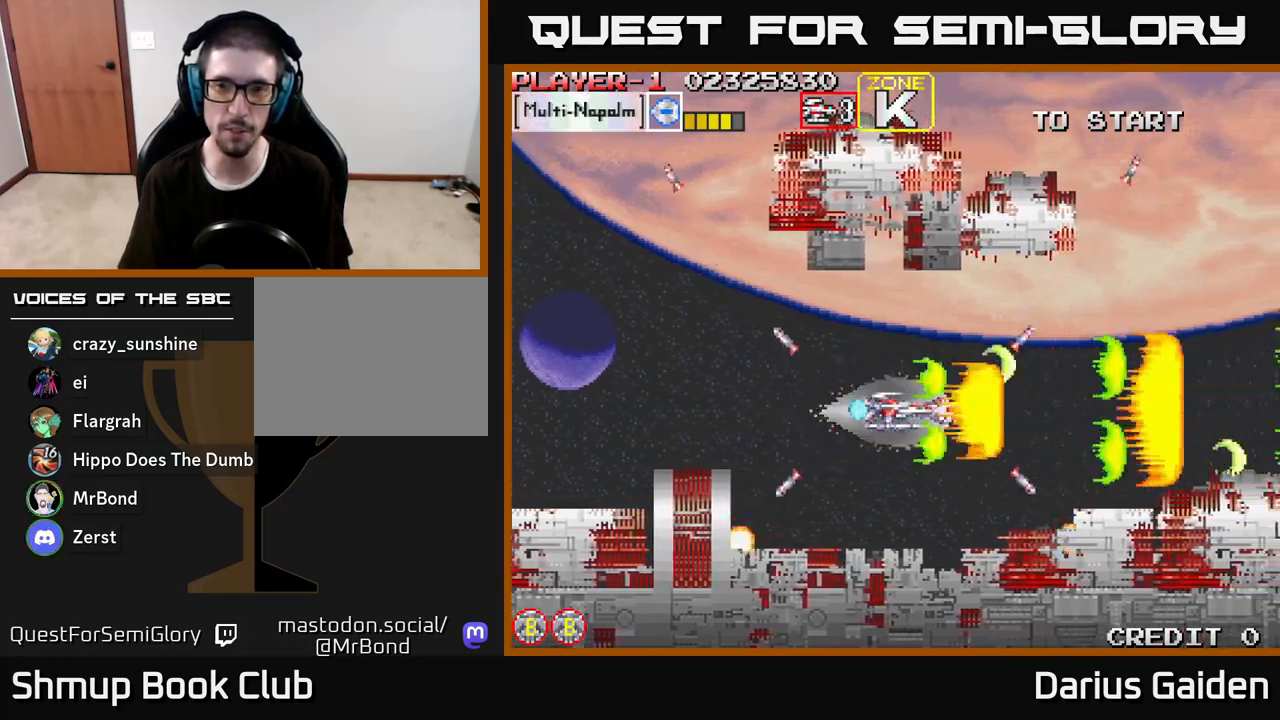
{"buttons": ["R2"], "left_stick": "center", "right_stick": "center", "events": [[383, "DPAD_UP", "down"], [500, "DPAD_UP", "up"]]}
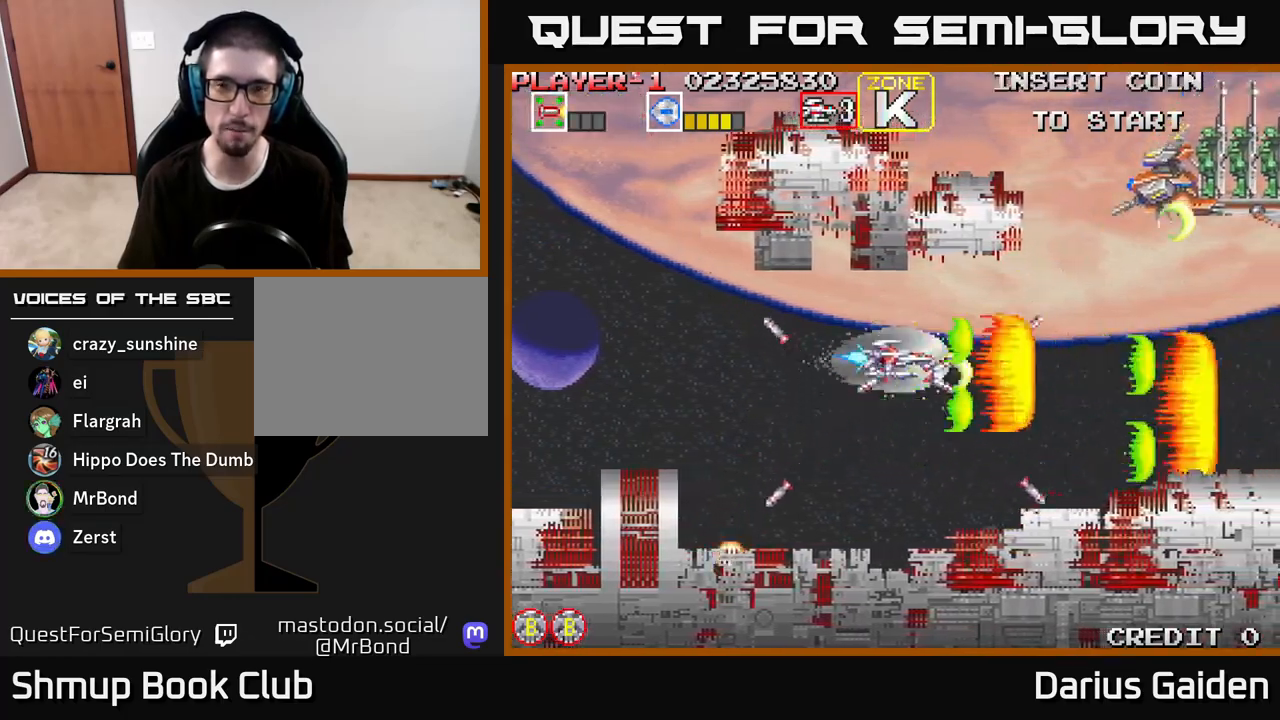
{"buttons": ["R2", "DPAD_LEFT"], "left_stick": "center", "right_stick": "center", "events": [[250, "DPAD_LEFT", "down"]]}
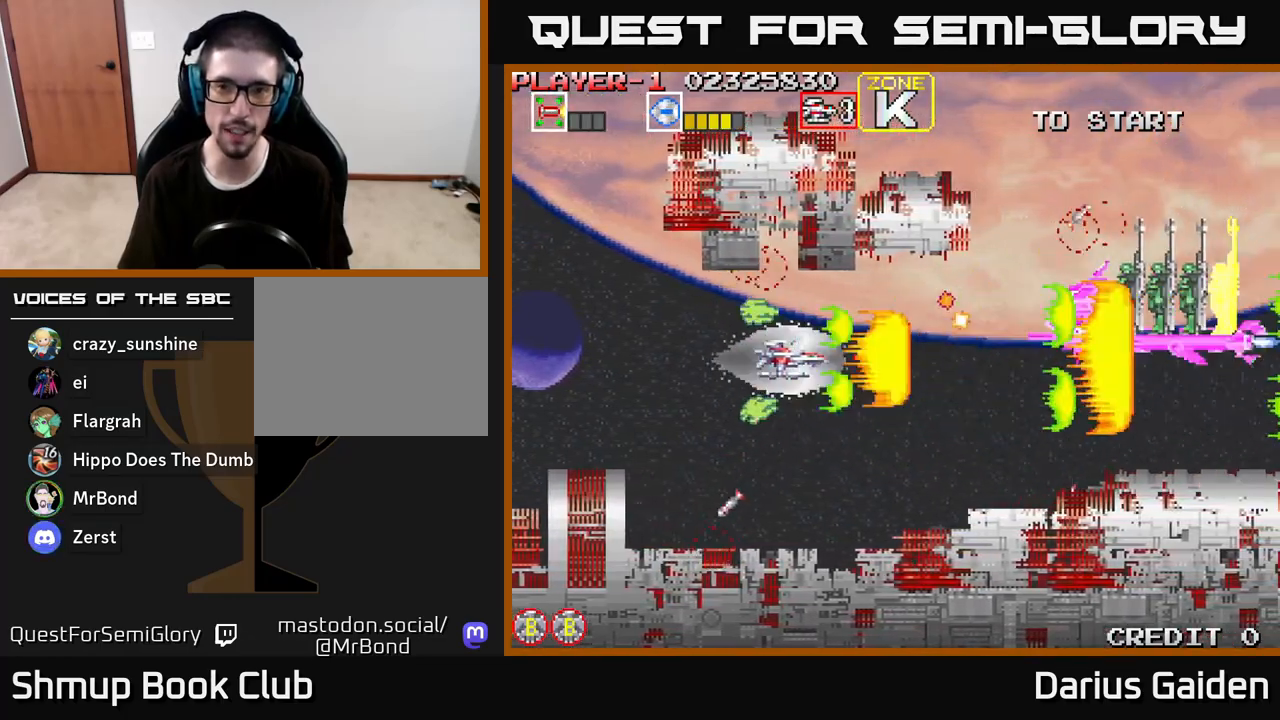
{"buttons": ["R2"], "left_stick": "center", "right_stick": "center", "events": [[233, "DPAD_LEFT", "up"], [350, "DPAD_LEFT", "down"], [483, "DPAD_LEFT", "up"]]}
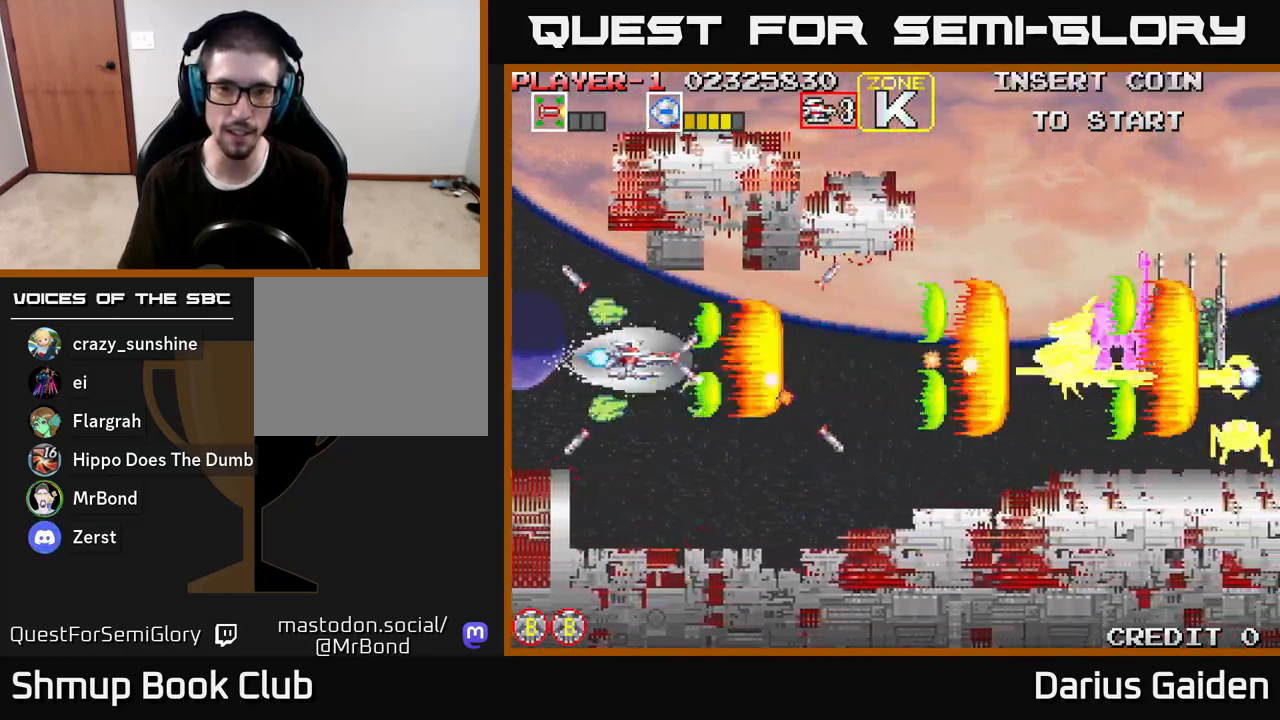
{"buttons": ["R2"], "left_stick": "center", "right_stick": "center", "events": [[83, "DPAD_LEFT", "down"], [167, "DPAD_LEFT", "up"]]}
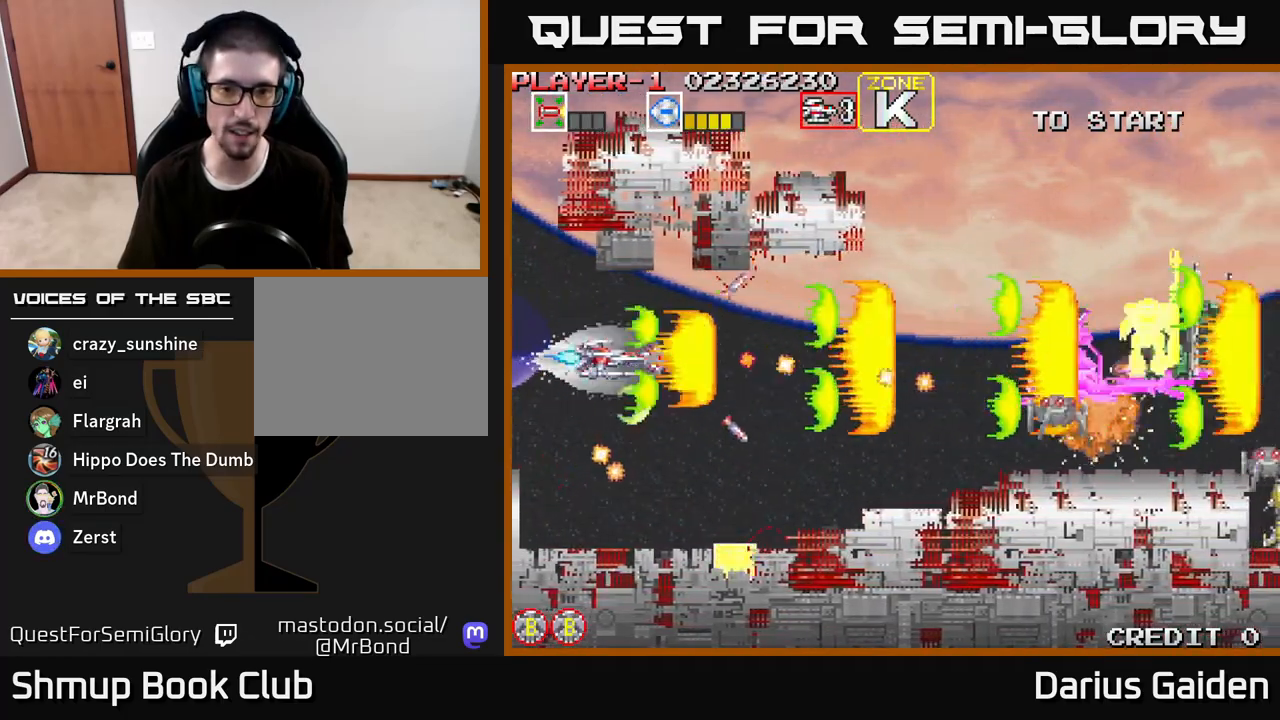
{"buttons": ["R2"], "left_stick": "center", "right_stick": "center", "events": [[117, "DPAD_DOWN", "down"], [117, "DPAD_LEFT", "down"], [200, "DPAD_LEFT", "up"], [250, "DPAD_DOWN", "up"], [350, "DPAD_DOWN", "down"], [433, "DPAD_DOWN", "up"]]}
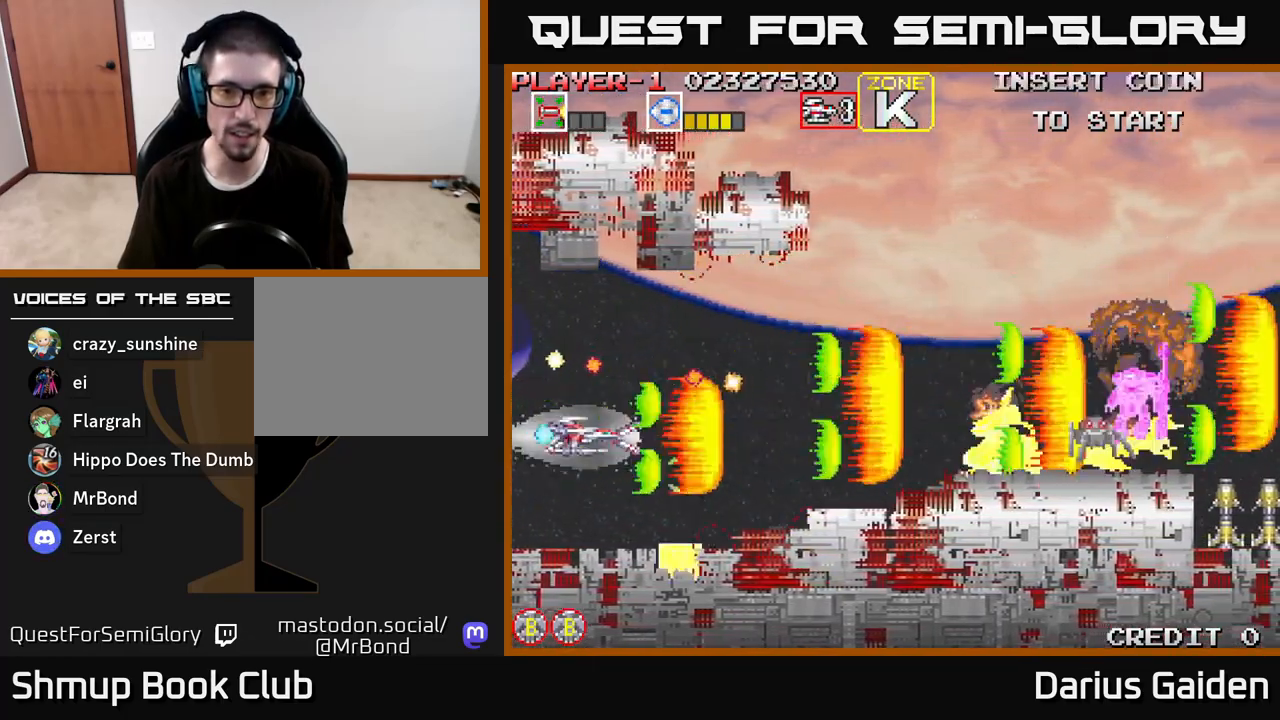
{"buttons": ["R2", "DPAD_UP", "DPAD_RIGHT"], "left_stick": "center", "right_stick": "center", "events": [[67, "DPAD_DOWN", "down"], [150, "DPAD_DOWN", "up"], [200, "DPAD_RIGHT", "down"], [400, "DPAD_UP", "down"]]}
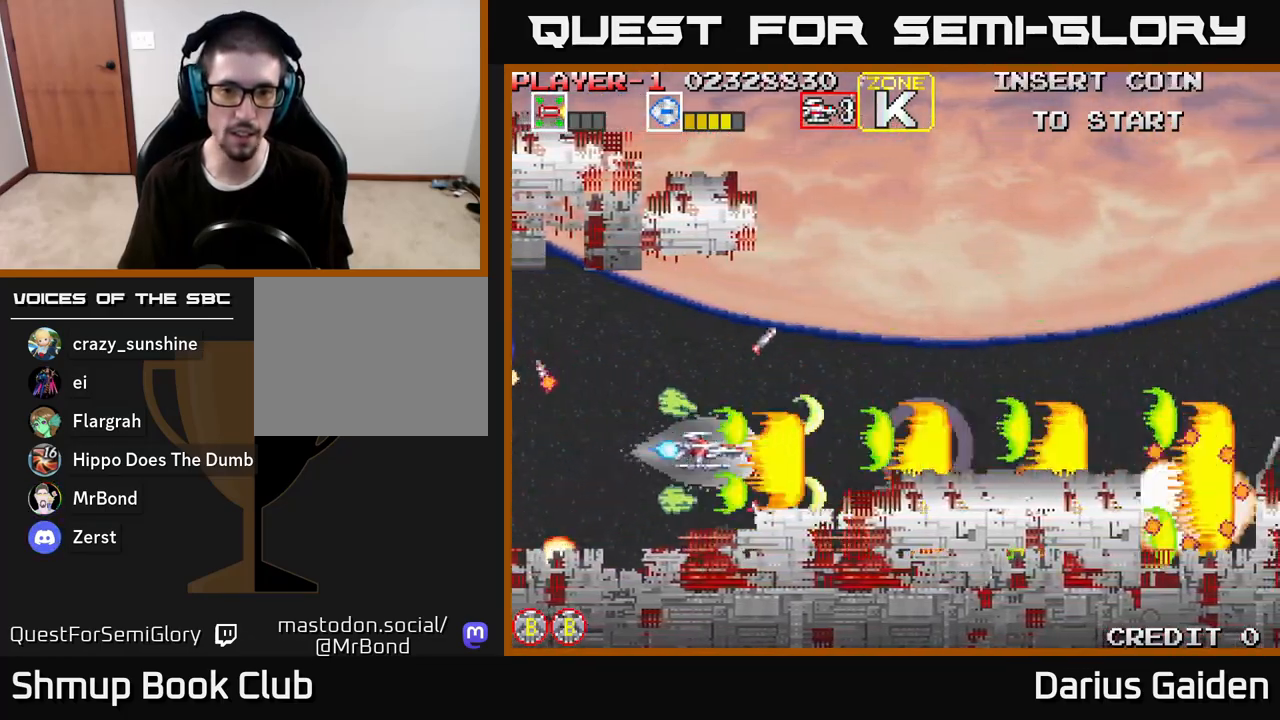
{"buttons": ["R2"], "left_stick": "center", "right_stick": "center", "events": [[167, "DPAD_UP", "up"], [217, "DPAD_RIGHT", "up"], [283, "DPAD_LEFT", "down"], [300, "DPAD_UP", "down"], [367, "DPAD_UP", "up"], [383, "DPAD_LEFT", "up"]]}
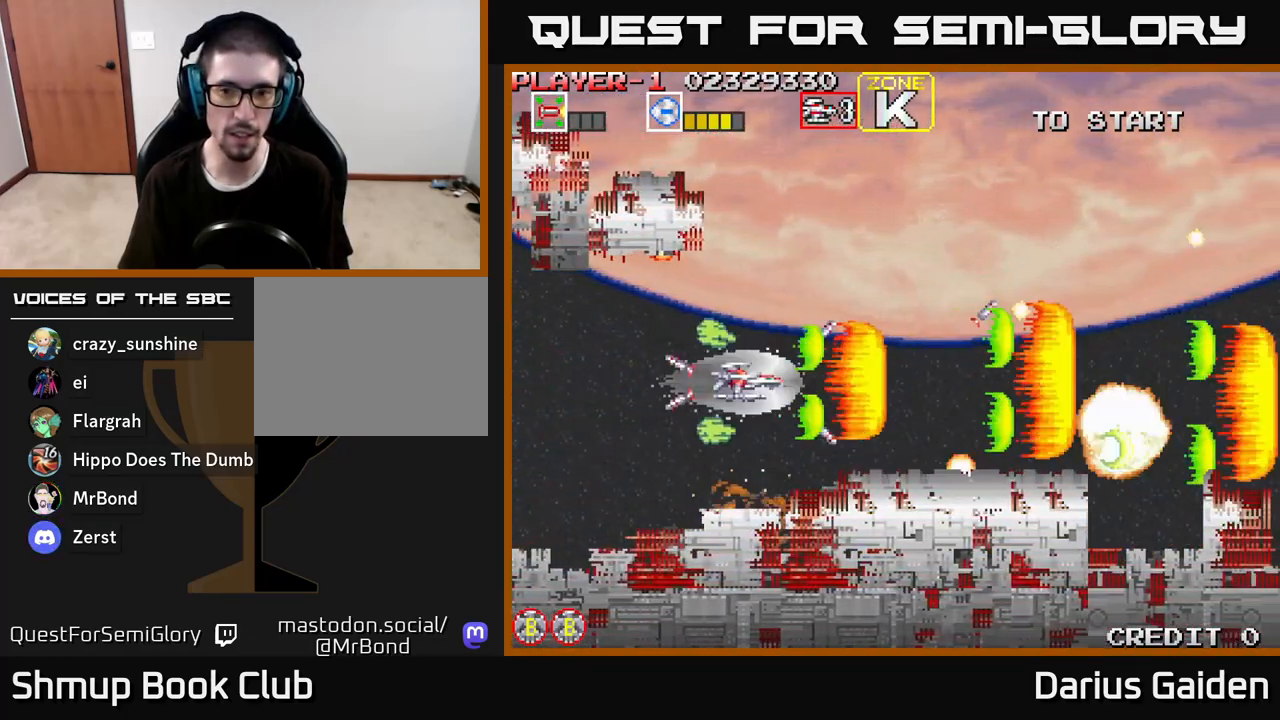
{"buttons": ["R2"], "left_stick": "center", "right_stick": "center", "events": []}
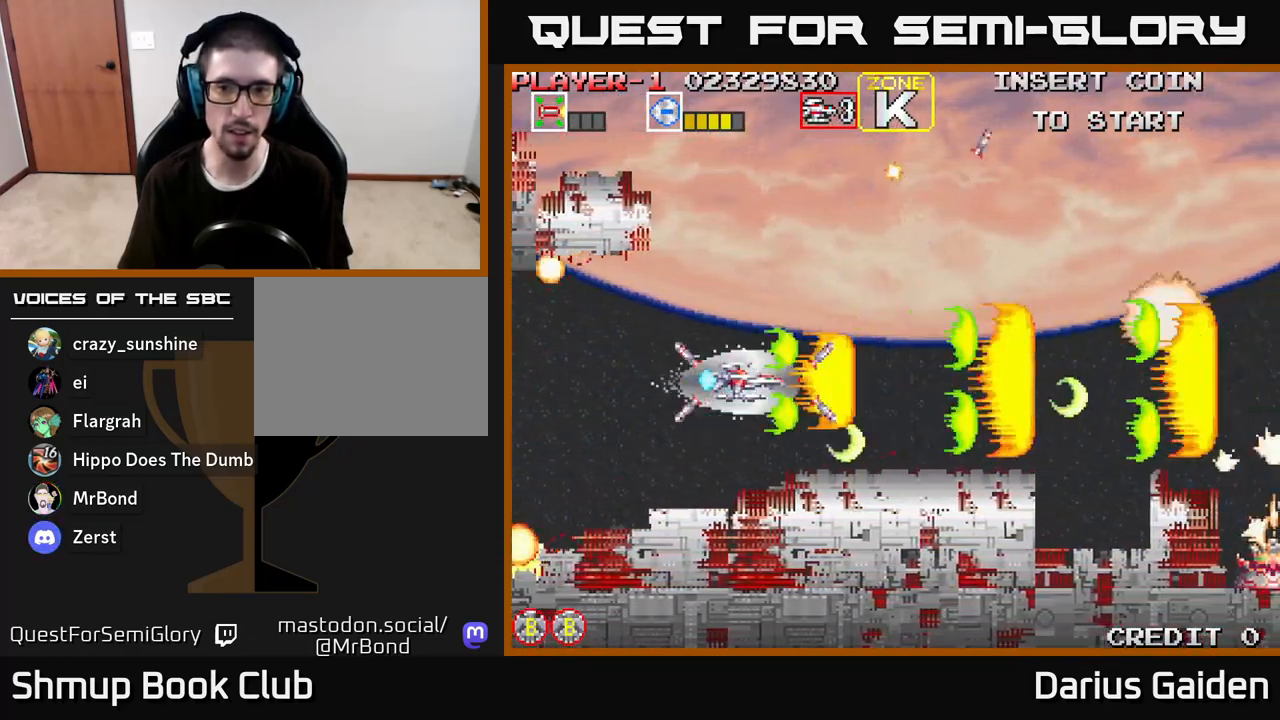
{"buttons": ["R2", "DPAD_DOWN", "DPAD_RIGHT"], "left_stick": "center", "right_stick": "center", "events": [[17, "DPAD_RIGHT", "down"], [200, "DPAD_RIGHT", "up"], [217, "DPAD_UP", "down"], [300, "DPAD_LEFT", "down"], [350, "DPAD_UP", "up"], [367, "DPAD_LEFT", "up"], [417, "DPAD_DOWN", "down"], [417, "DPAD_RIGHT", "down"]]}
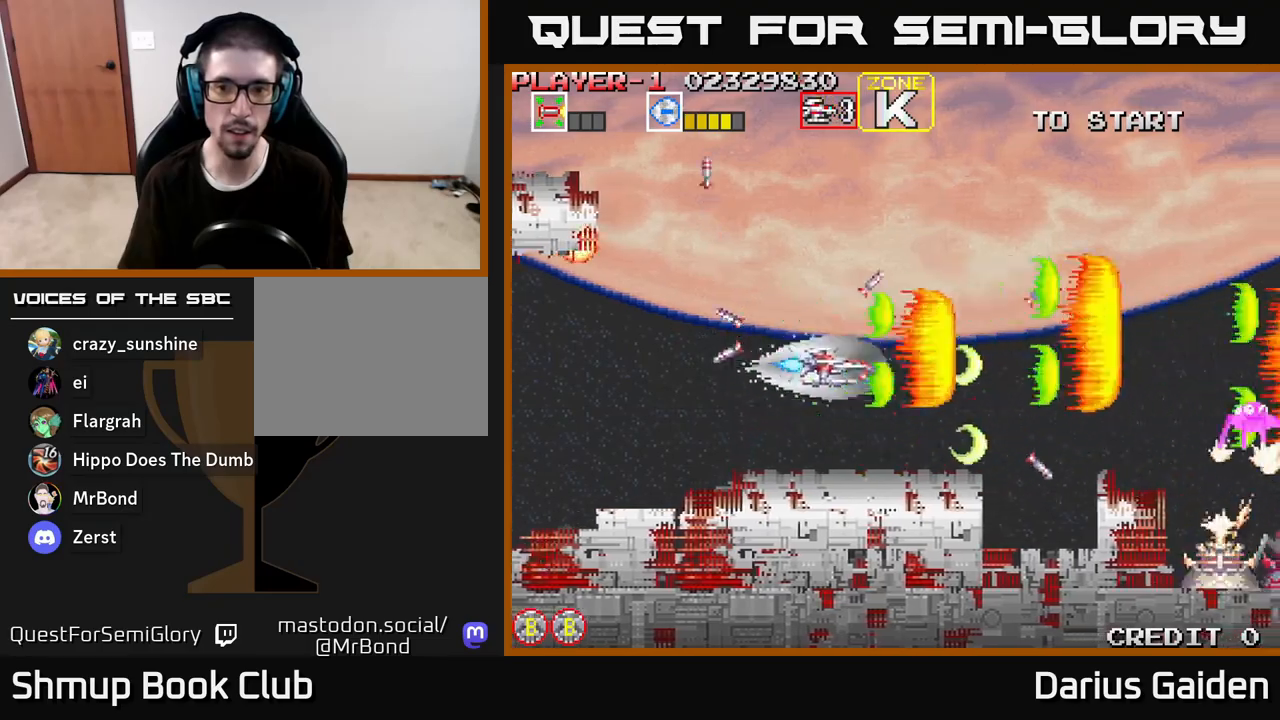
{"buttons": ["R2", "DPAD_LEFT"], "left_stick": "center", "right_stick": "center", "events": [[33, "DPAD_DOWN", "up"], [333, "DPAD_RIGHT", "up"], [383, "DPAD_LEFT", "down"]]}
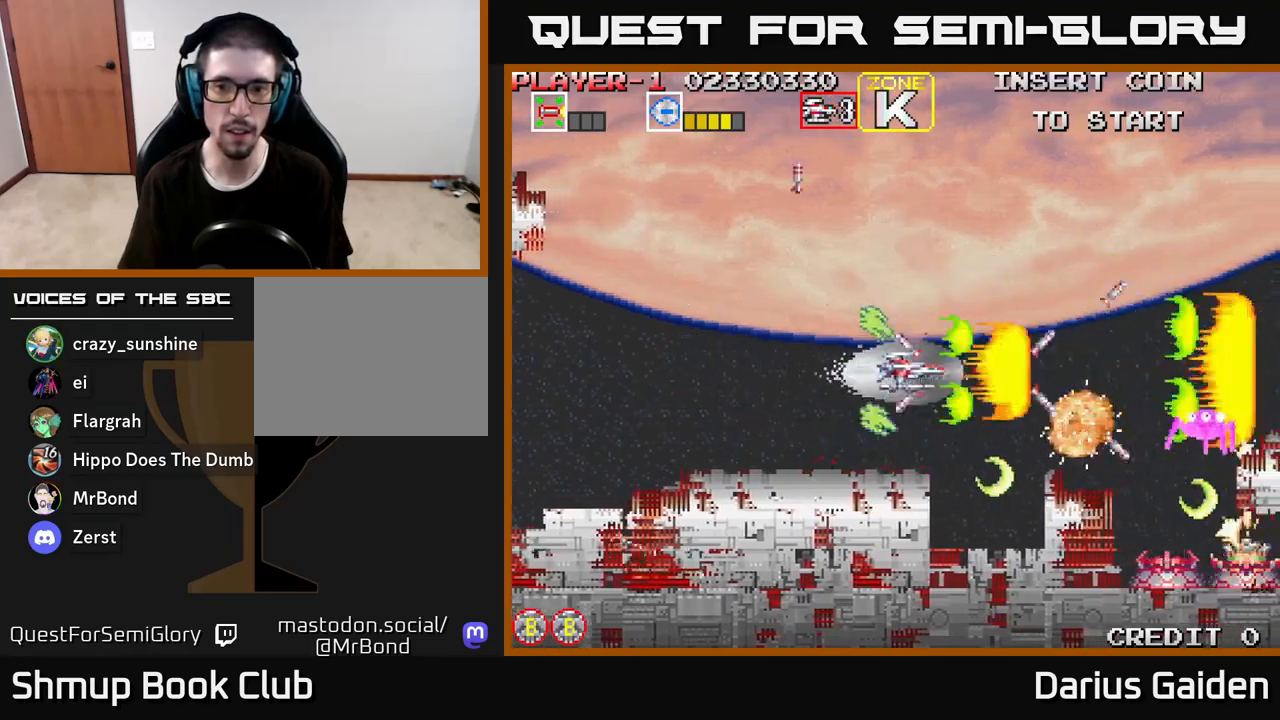
{"buttons": ["R2"], "left_stick": "center", "right_stick": "center", "events": [[17, "DPAD_LEFT", "up"], [317, "DPAD_LEFT", "down"], [400, "DPAD_LEFT", "up"]]}
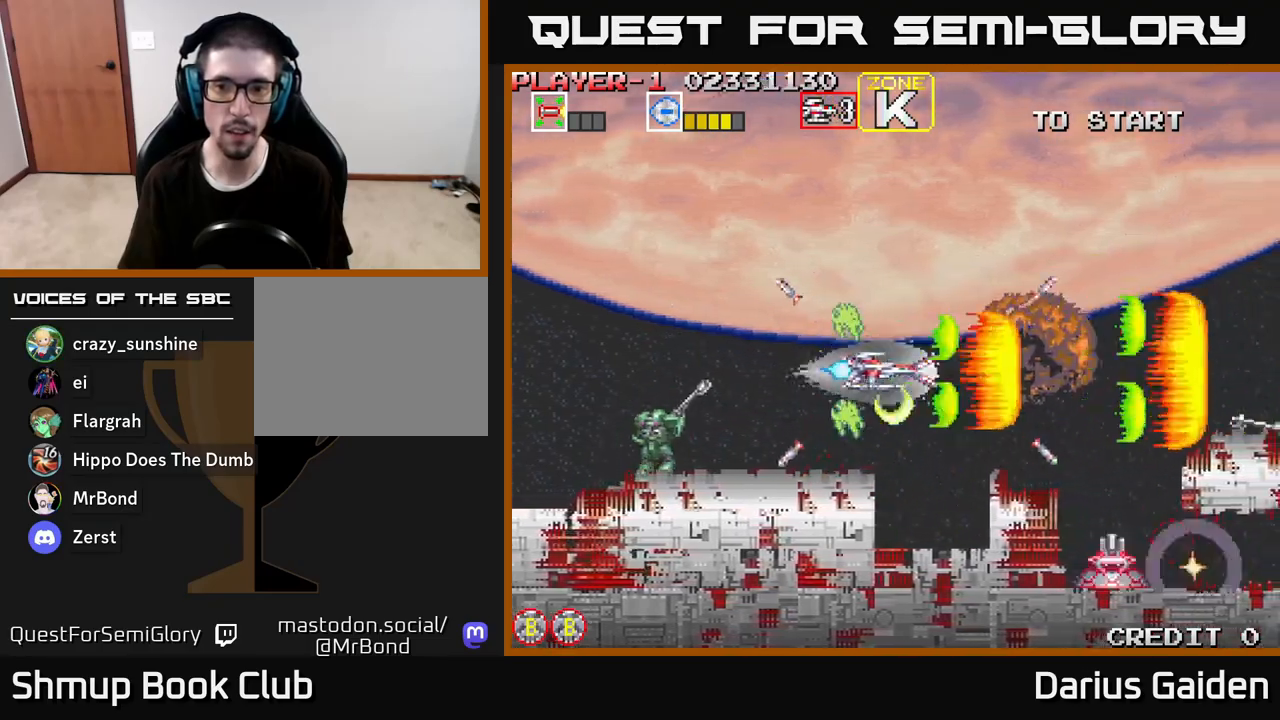
{"buttons": ["R2", "DPAD_UP"], "left_stick": "center", "right_stick": "center", "events": [[283, "DPAD_LEFT", "down"], [350, "DPAD_UP", "down"], [400, "DPAD_LEFT", "up"]]}
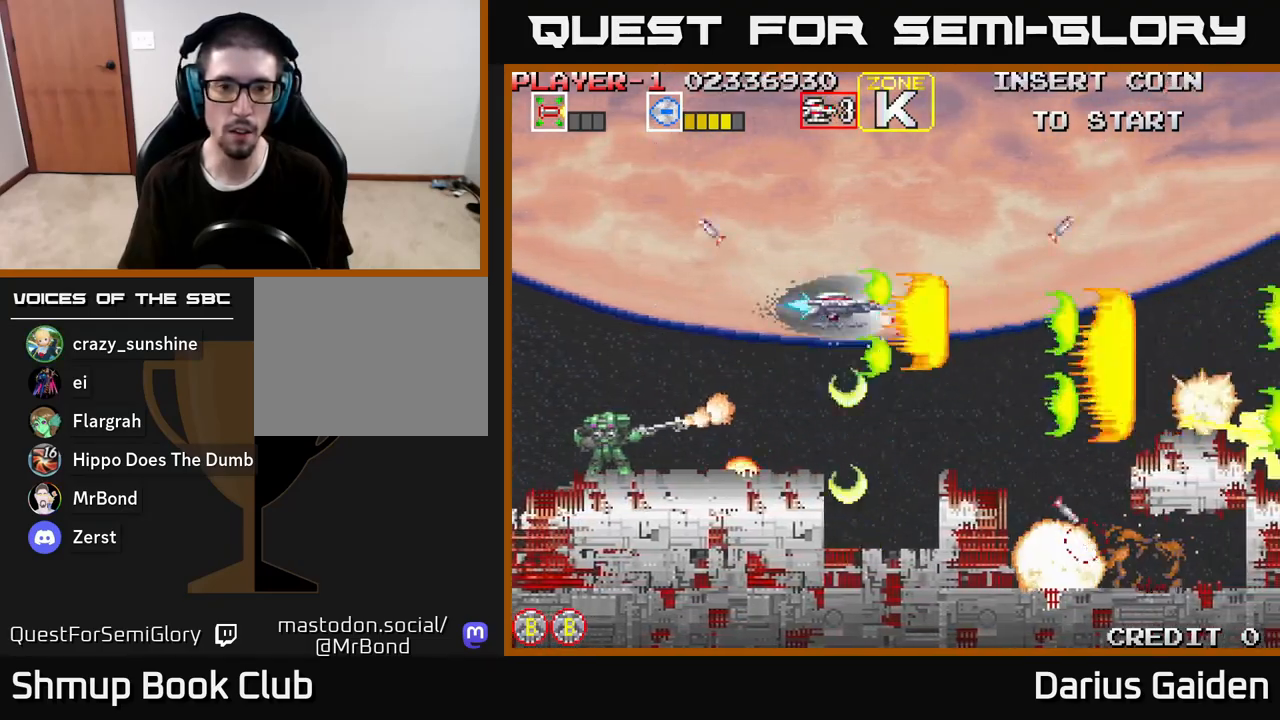
{"buttons": ["R2", "DPAD_LEFT"], "left_stick": "center", "right_stick": "center", "events": [[33, "DPAD_LEFT", "down"], [183, "DPAD_UP", "up"], [350, "DPAD_LEFT", "up"], [433, "DPAD_LEFT", "down"]]}
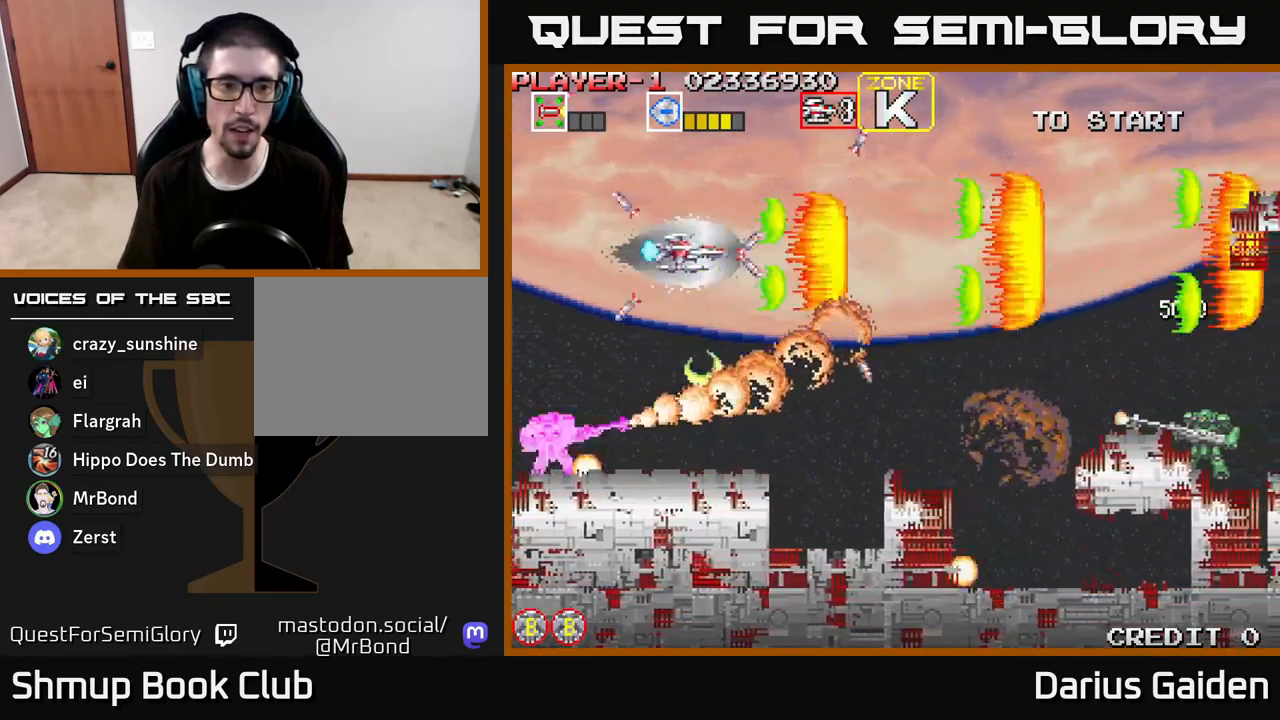
{"buttons": ["R2"], "left_stick": "center", "right_stick": "center", "events": [[67, "DPAD_LEFT", "up"], [200, "DPAD_LEFT", "down"], [300, "DPAD_LEFT", "up"]]}
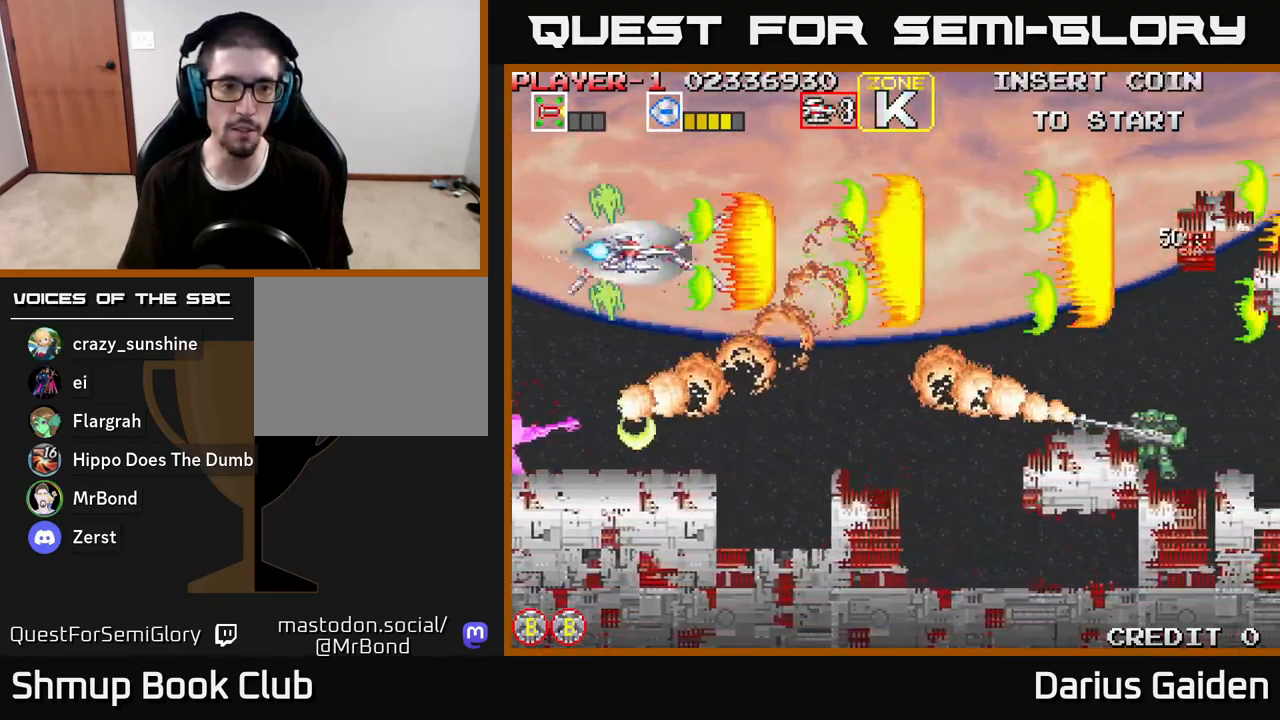
{"buttons": ["R2"], "left_stick": "center", "right_stick": "center", "events": [[300, "DPAD_LEFT", "down"], [400, "DPAD_LEFT", "up"]]}
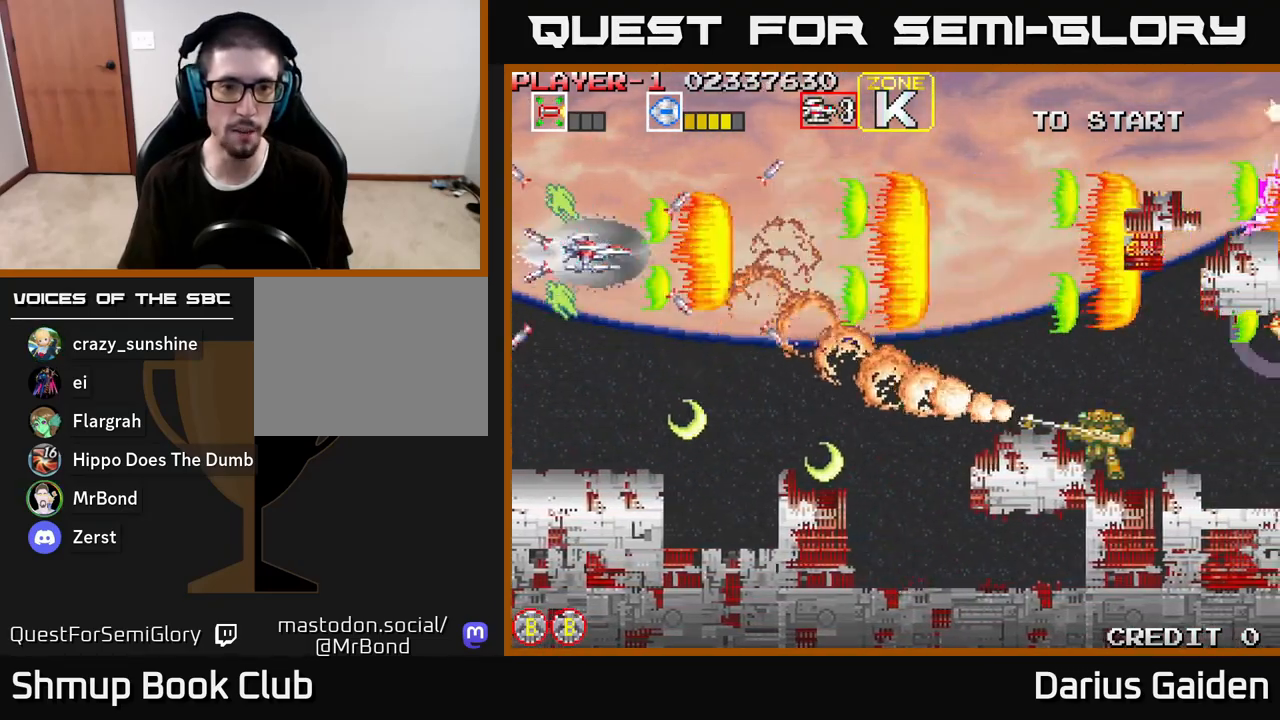
{"buttons": ["R2", "DPAD_DOWN", "DPAD_RIGHT"], "left_stick": "center", "right_stick": "center", "events": [[17, "DPAD_LEFT", "down"], [117, "DPAD_DOWN", "down"], [167, "DPAD_LEFT", "up"], [450, "DPAD_RIGHT", "down"]]}
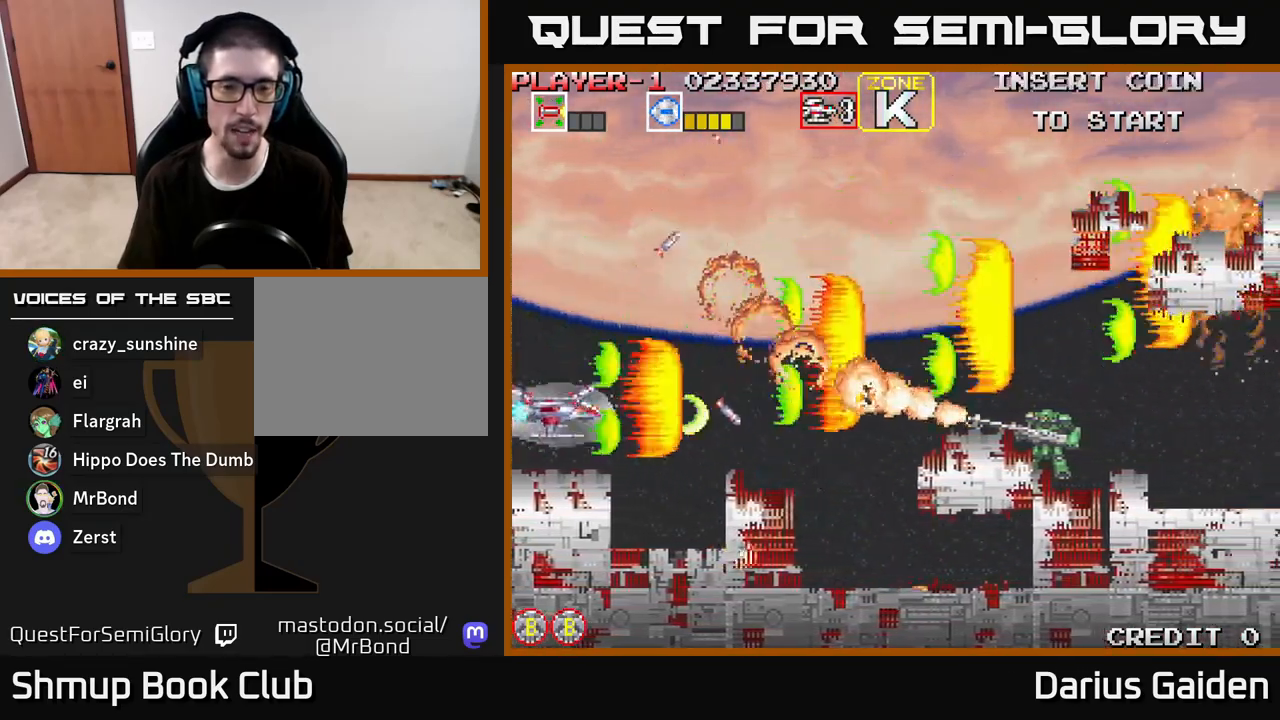
{"buttons": ["R2"], "left_stick": "center", "right_stick": "center", "events": [[33, "DPAD_DOWN", "up"], [33, "DPAD_RIGHT", "up"]]}
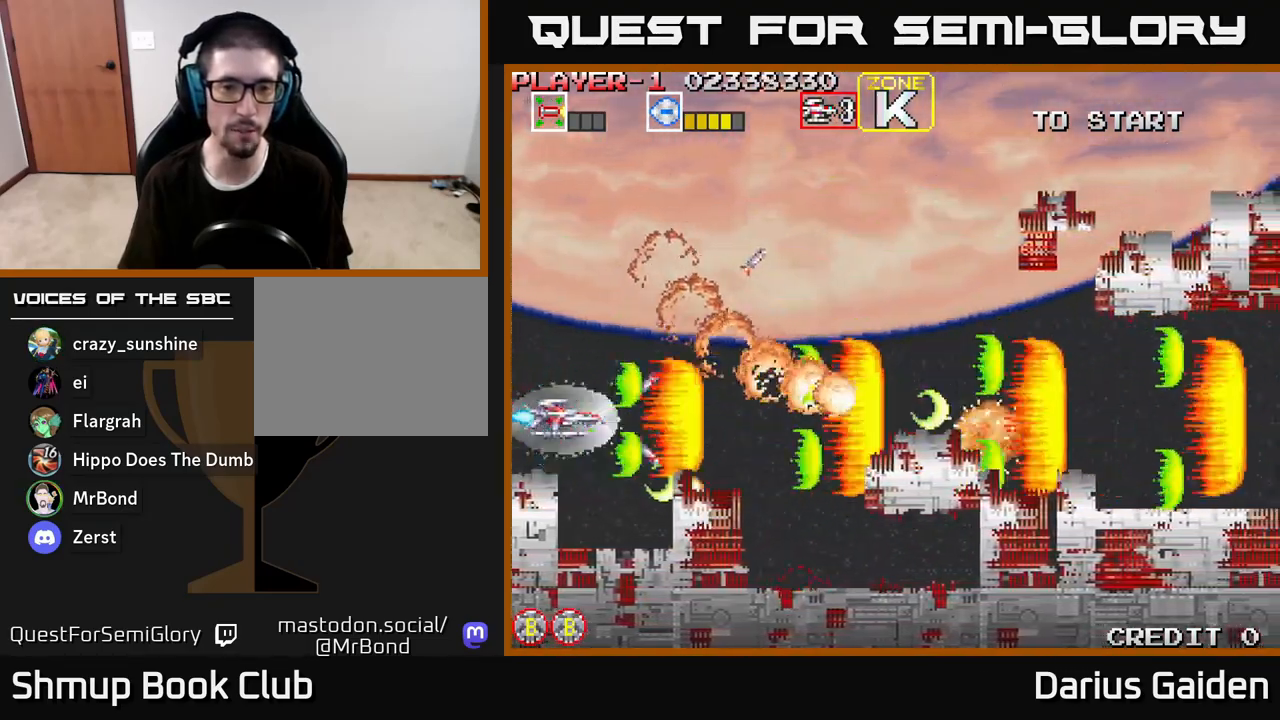
{"buttons": ["R2", "DPAD_RIGHT"], "left_stick": "center", "right_stick": "center", "events": [[383, "DPAD_RIGHT", "down"]]}
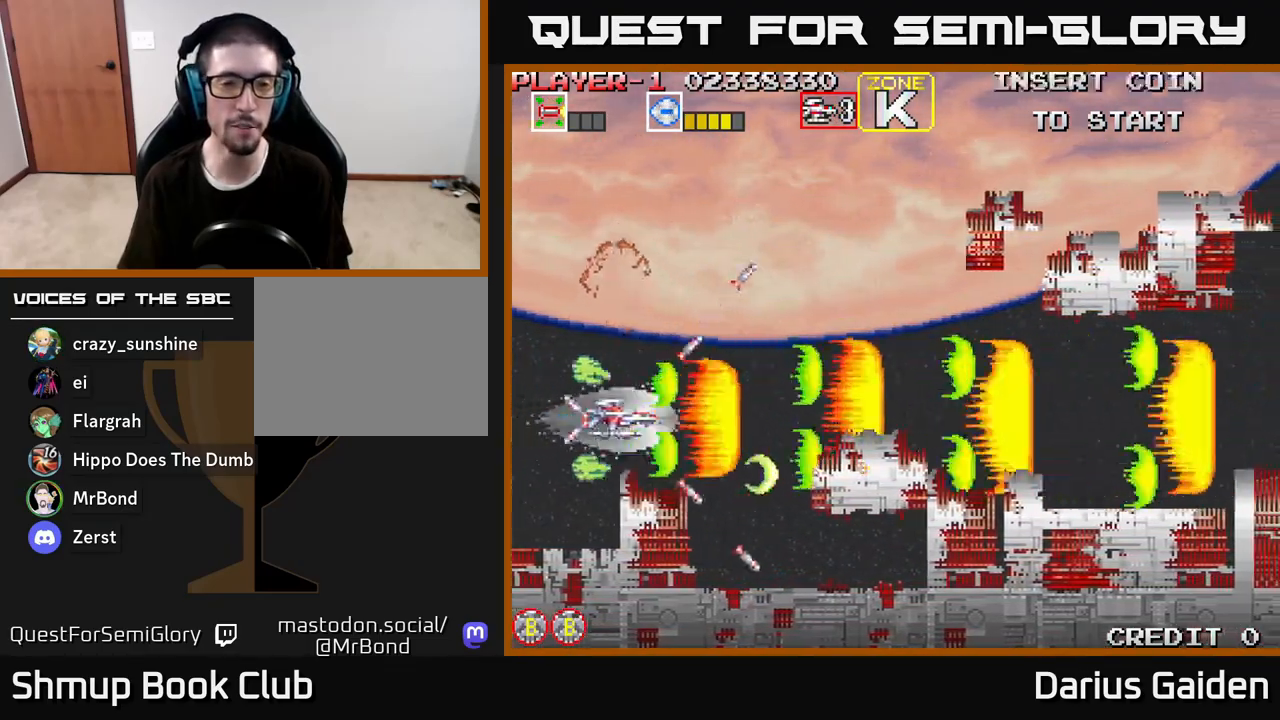
{"buttons": ["R2", "DPAD_UP", "DPAD_LEFT"], "left_stick": "center", "right_stick": "center", "events": [[267, "DPAD_UP", "down"], [283, "DPAD_RIGHT", "up"], [450, "DPAD_LEFT", "down"]]}
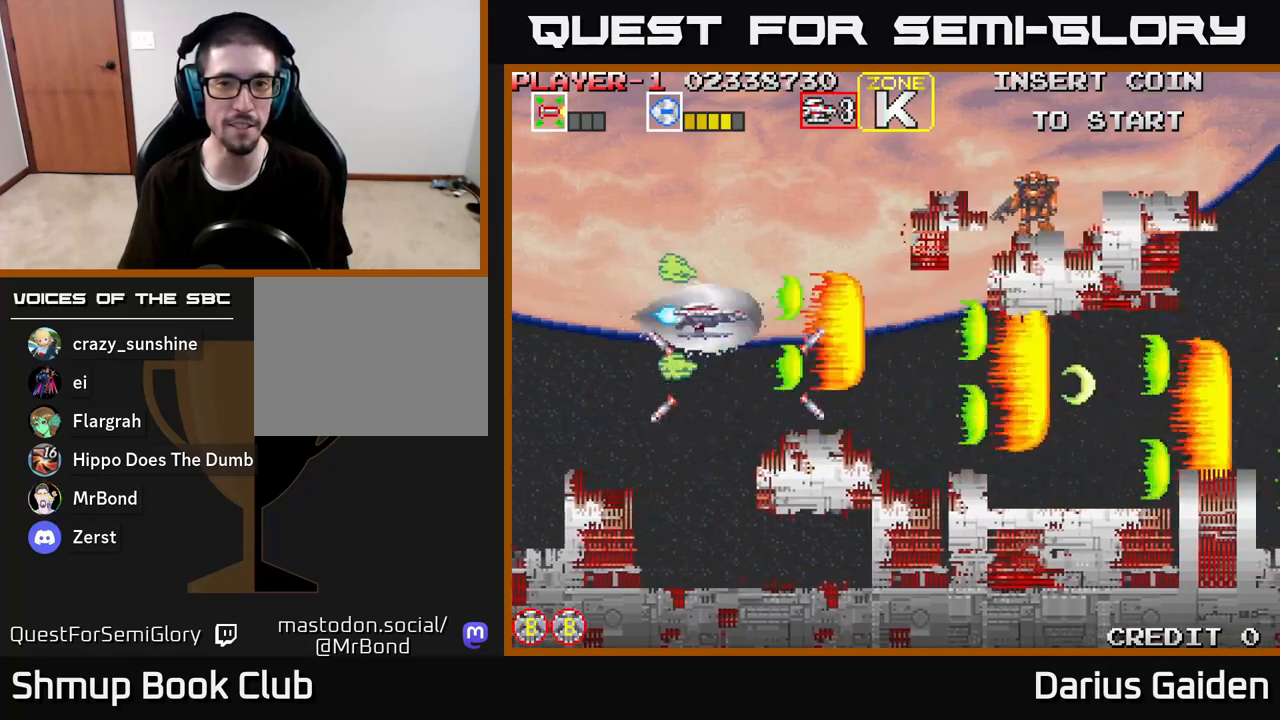
{"buttons": ["R2"], "left_stick": "center", "right_stick": "center", "events": [[183, "DPAD_LEFT", "up"], [333, "DPAD_LEFT", "down"], [400, "DPAD_UP", "up"], [500, "DPAD_LEFT", "up"]]}